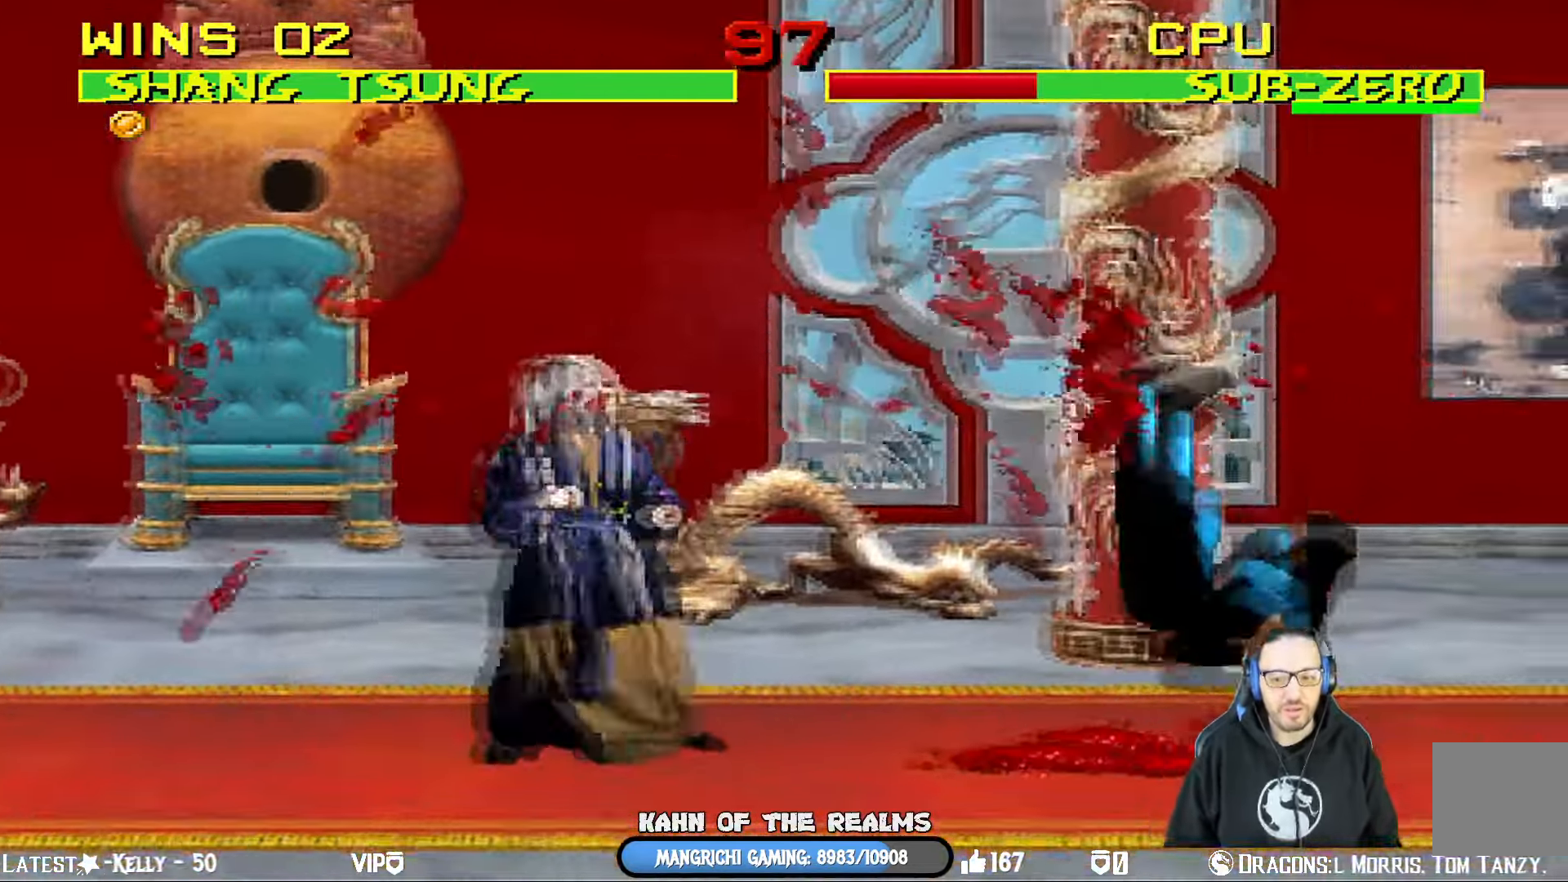
Gameplay with a controller (PlayStation layout); each line is a JSON object with the inputs held at the frame after it. "events" lists button and stick changes between this image and that frame as [ms after this image, input, new state], when the widget could be followed in between.
{"buttons": ["L1", "DPAD_UP", "DPAD_RIGHT"], "left_stick": "down-left", "right_stick": "center", "events": [[34, "DPAD_LEFT", "down"], [384, "DPAD_LEFT", "up"], [384, "left_stick", "down-left"], [484, "DPAD_RIGHT", "down"], [484, "L1", "down"], [501, "DPAD_UP", "down"]]}
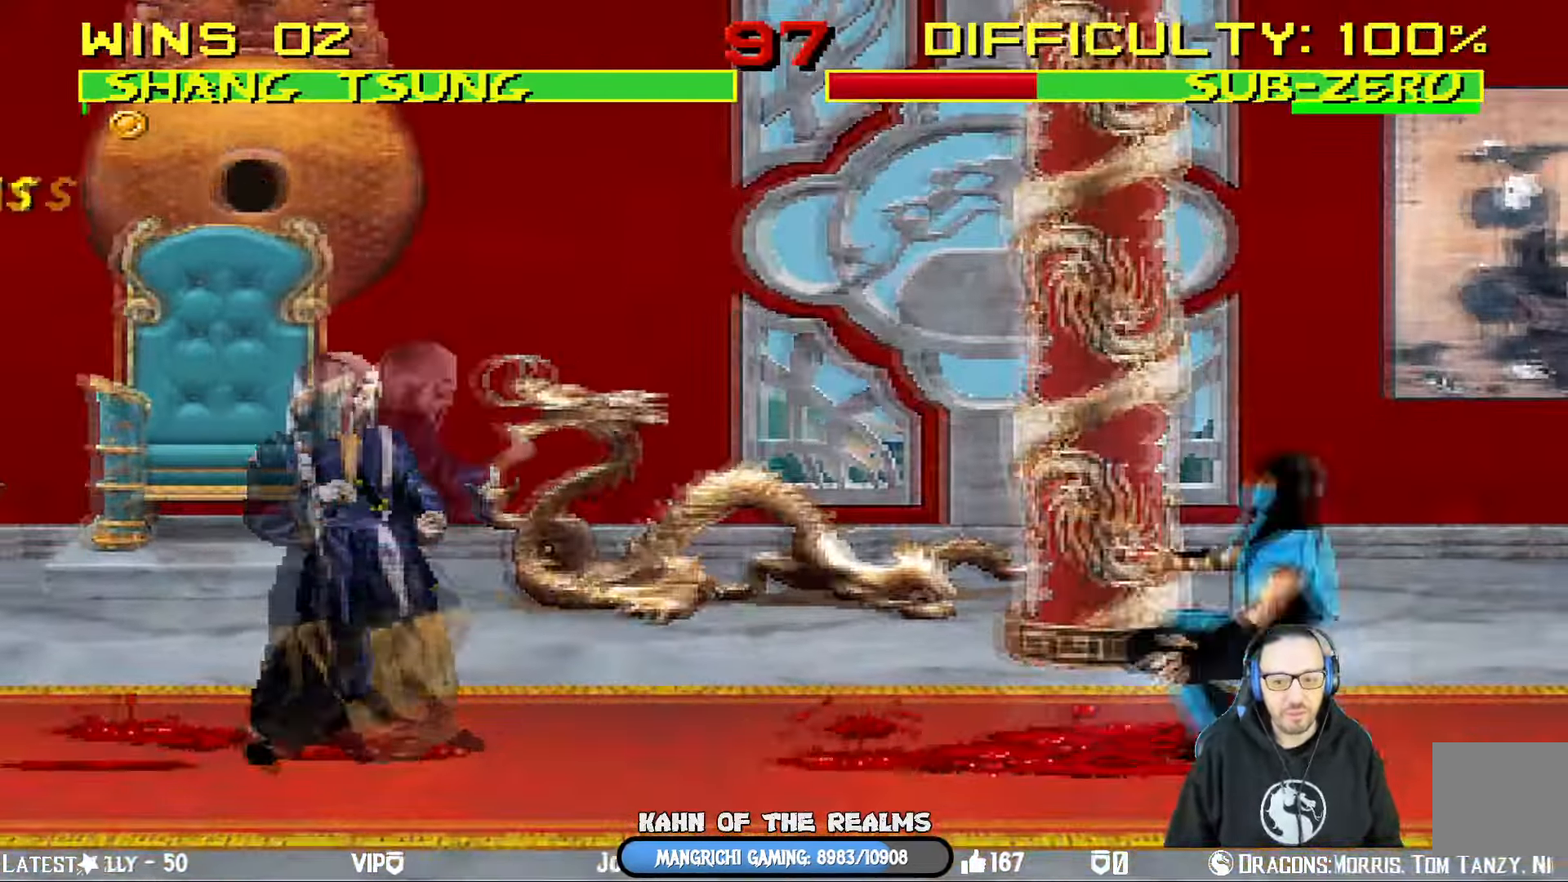
{"buttons": [], "left_stick": "center", "right_stick": "center", "events": [[150, "left_stick", "center"], [317, "TRIANGLE", "down"], [417, "DPAD_RIGHT", "up"], [417, "DPAD_UP", "up"], [434, "L1", "up"], [484, "TRIANGLE", "up"]]}
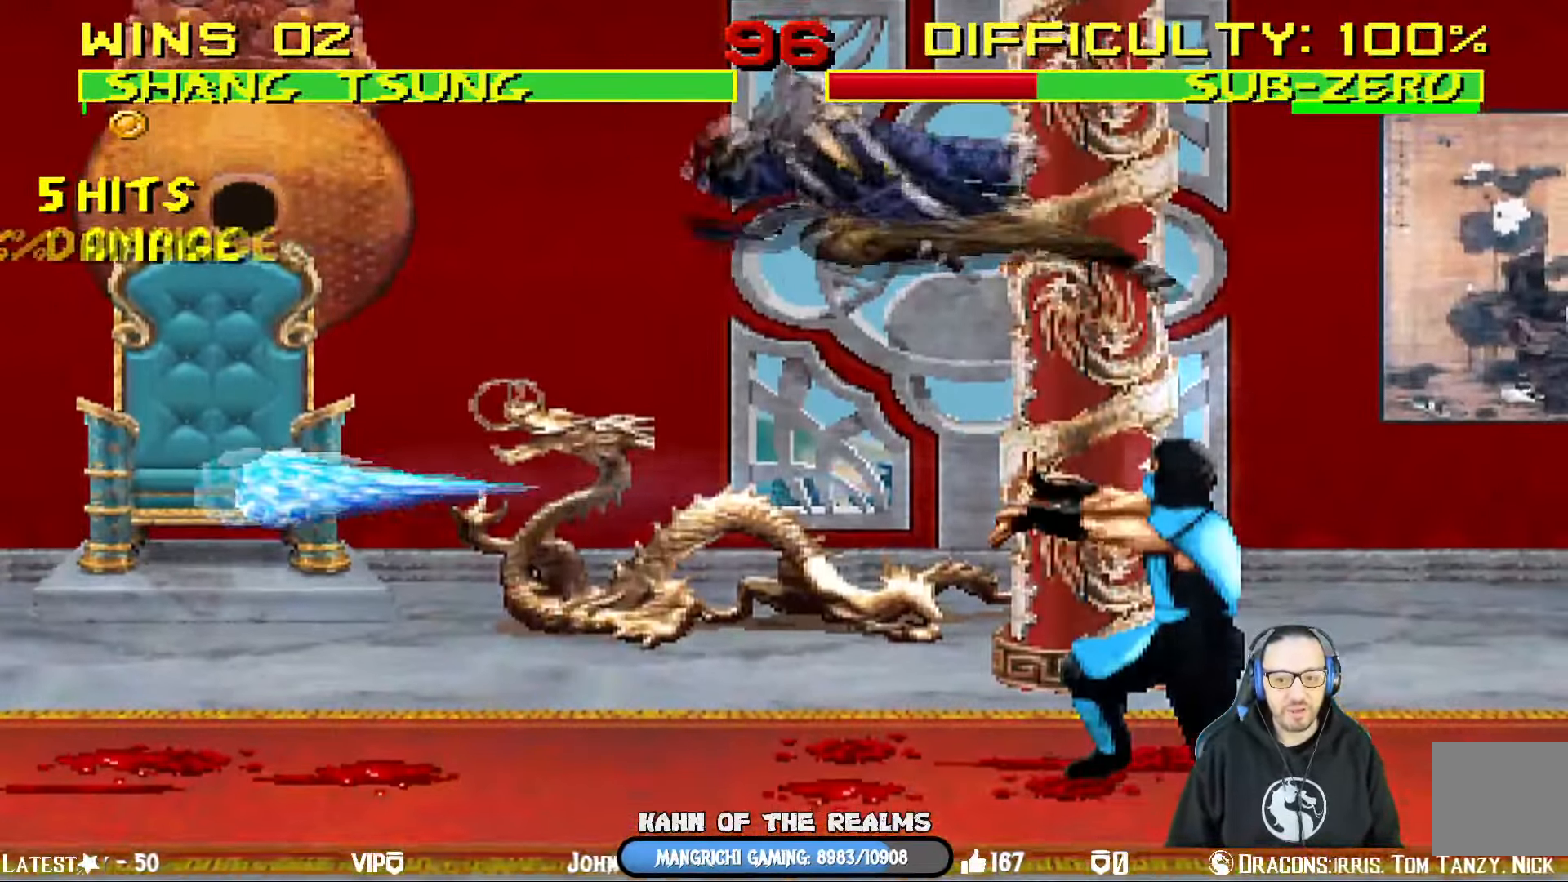
{"buttons": ["CIRCLE", "L1", "DPAD_LEFT"], "left_stick": "center", "right_stick": "center", "events": [[17, "TRIANGLE", "down"], [251, "L1", "down"], [251, "TRIANGLE", "up"], [317, "DPAD_LEFT", "down"], [417, "CIRCLE", "down"]]}
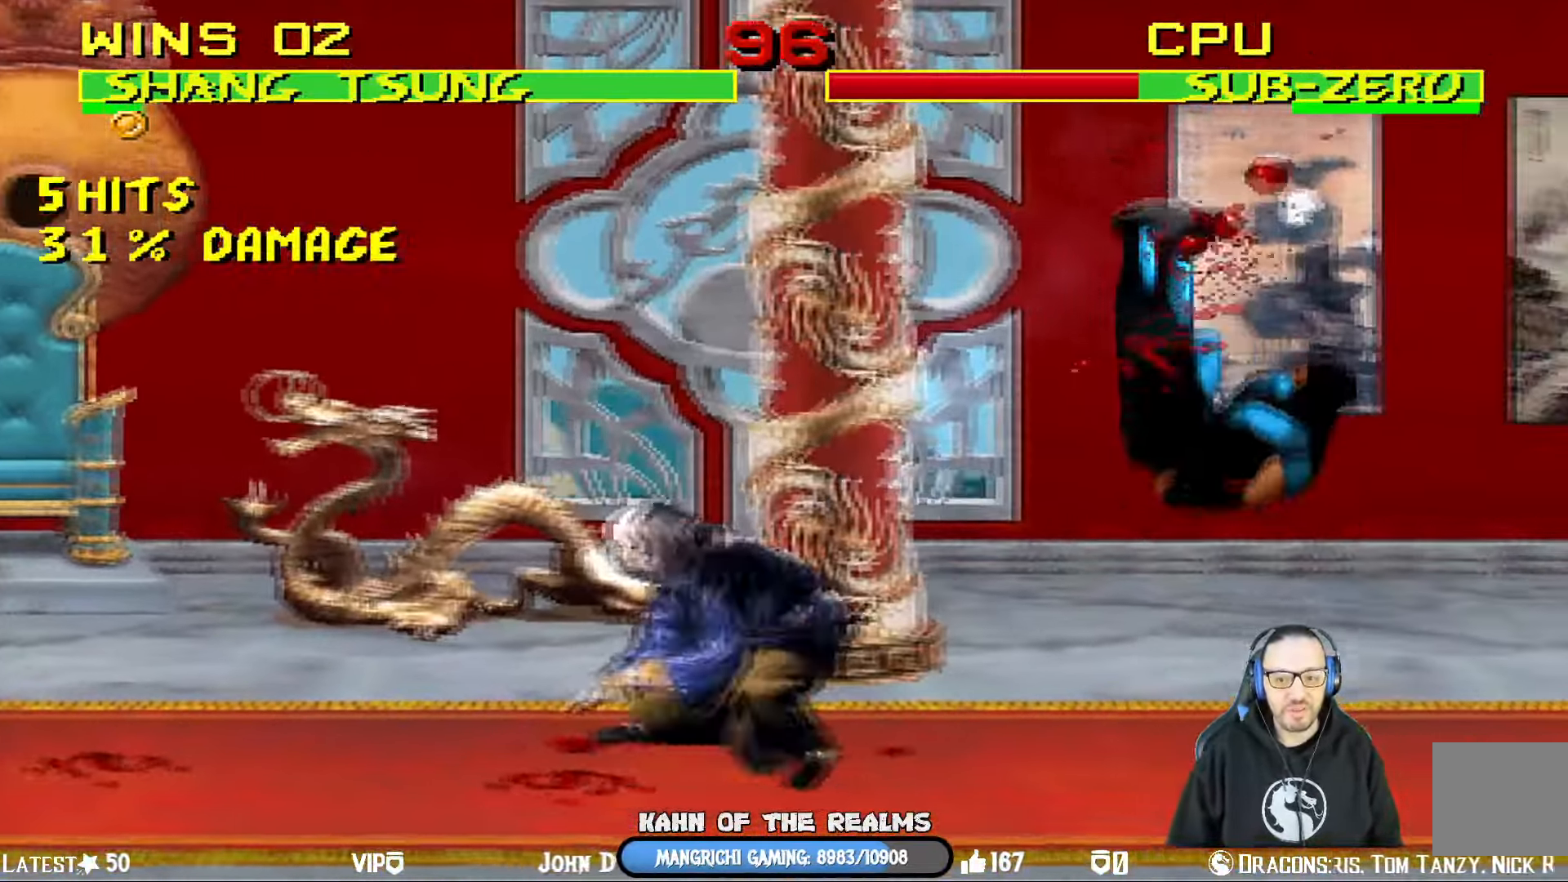
{"buttons": ["L1", "DPAD_RIGHT"], "left_stick": "center", "right_stick": "center", "events": [[33, "CIRCLE", "up"], [67, "CIRCLE", "down"], [133, "DPAD_UP", "down"], [167, "DPAD_LEFT", "up"], [200, "DPAD_UP", "up"], [250, "L1", "up"], [284, "CIRCLE", "up"], [434, "DPAD_RIGHT", "down"], [467, "L1", "down"]]}
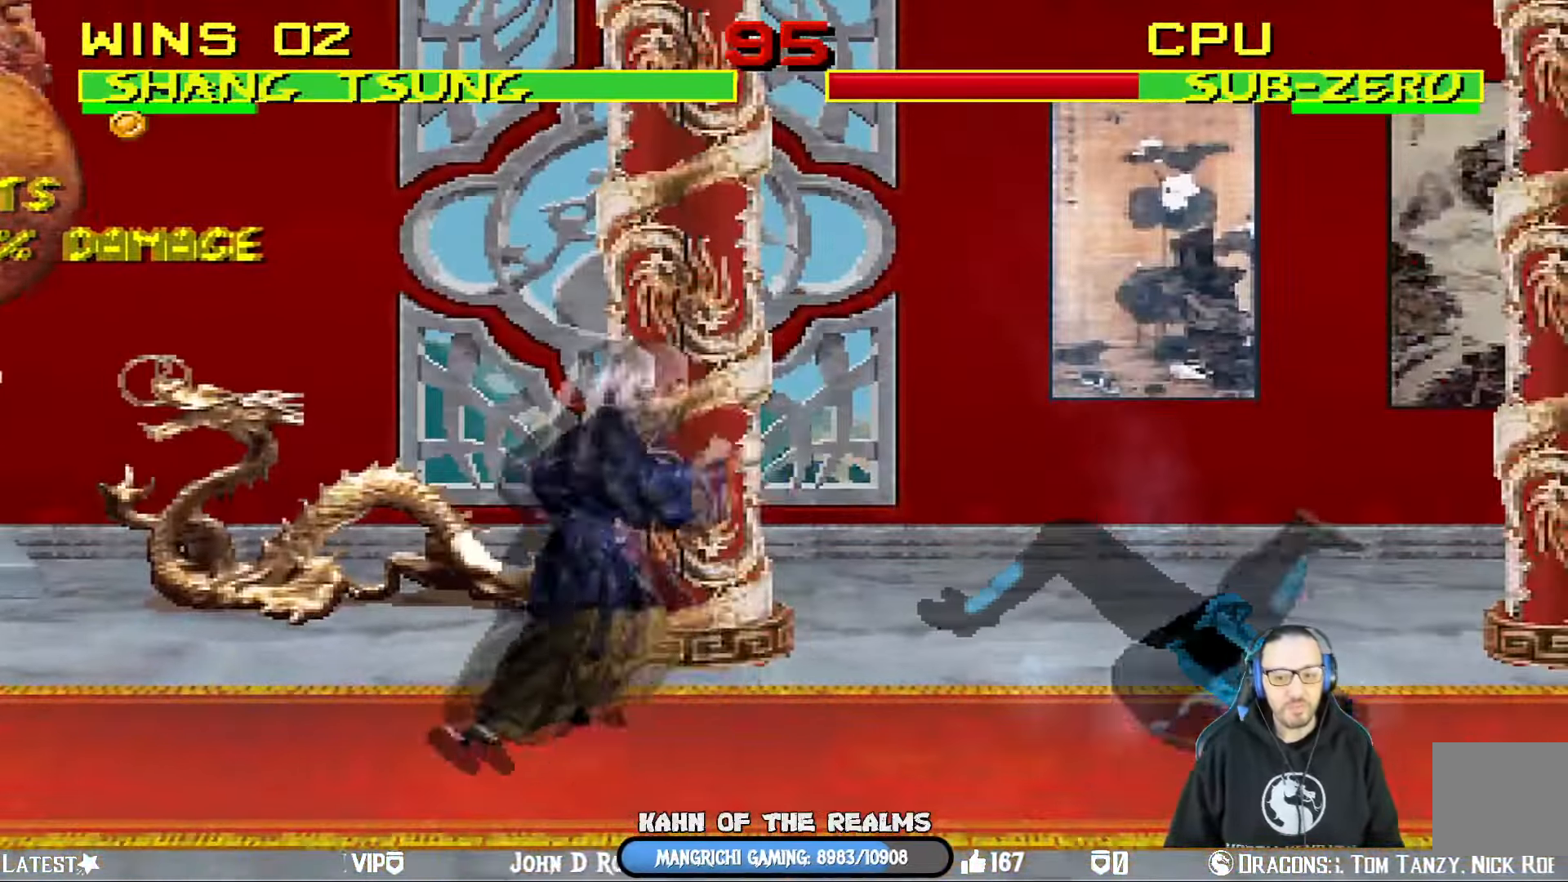
{"buttons": ["SQUARE", "L1", "DPAD_LEFT"], "left_stick": "center", "right_stick": "center", "events": [[117, "DPAD_UP", "down"], [167, "DPAD_RIGHT", "up"], [251, "DPAD_UP", "up"], [267, "DPAD_UP", "down"], [301, "DPAD_LEFT", "down"], [317, "DPAD_UP", "up"], [501, "SQUARE", "down"]]}
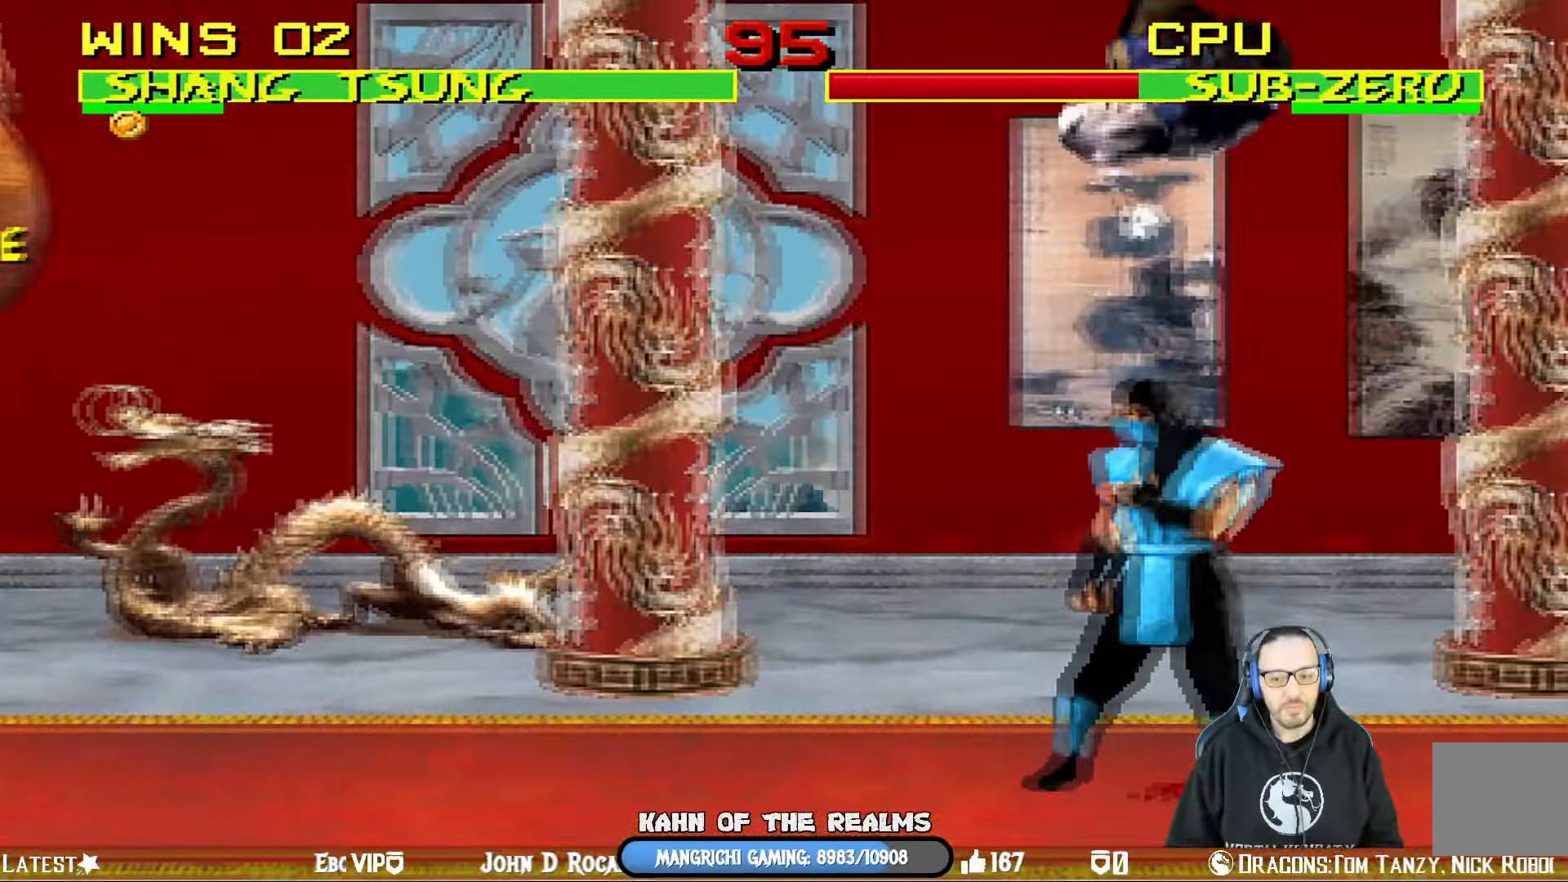
{"buttons": ["SQUARE", "L1", "DPAD_RIGHT"], "left_stick": "center", "right_stick": "center", "events": [[83, "DPAD_LEFT", "up"], [83, "DPAD_RIGHT", "down"], [117, "SQUARE", "up"], [183, "SQUARE", "down"], [283, "SQUARE", "up"], [350, "SQUARE", "down"], [433, "SQUARE", "up"], [466, "SQUARE", "down"]]}
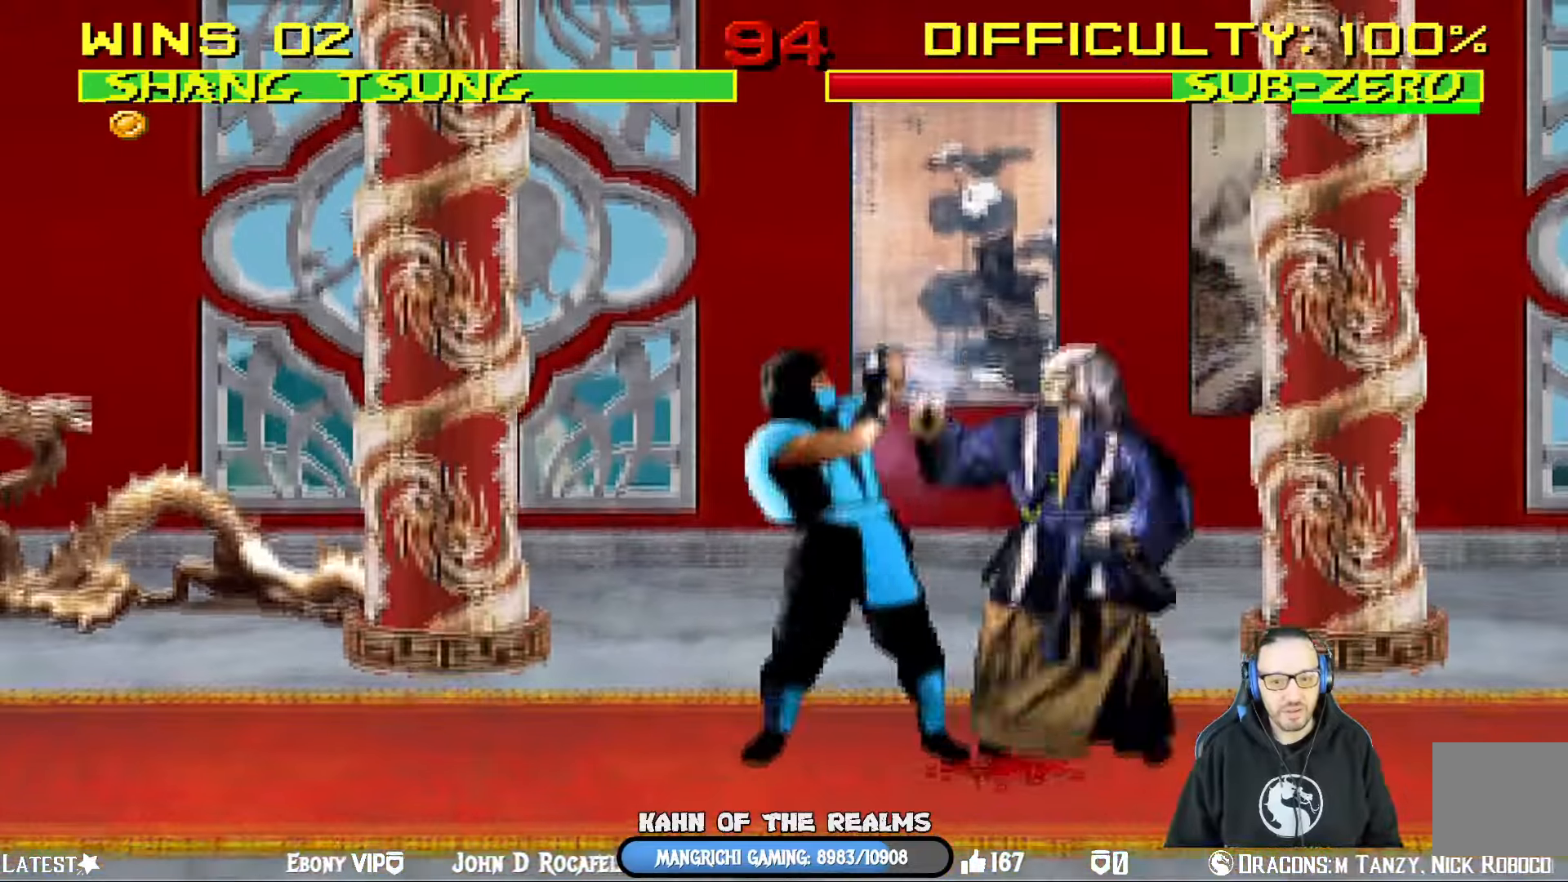
{"buttons": ["TRIANGLE", "L1", "DPAD_RIGHT"], "left_stick": "center", "right_stick": "center", "events": [[33, "CROSS", "down"], [66, "SQUARE", "up"], [167, "CROSS", "up"], [217, "TRIANGLE", "down"], [350, "TRIANGLE", "up"], [400, "TRIANGLE", "down"]]}
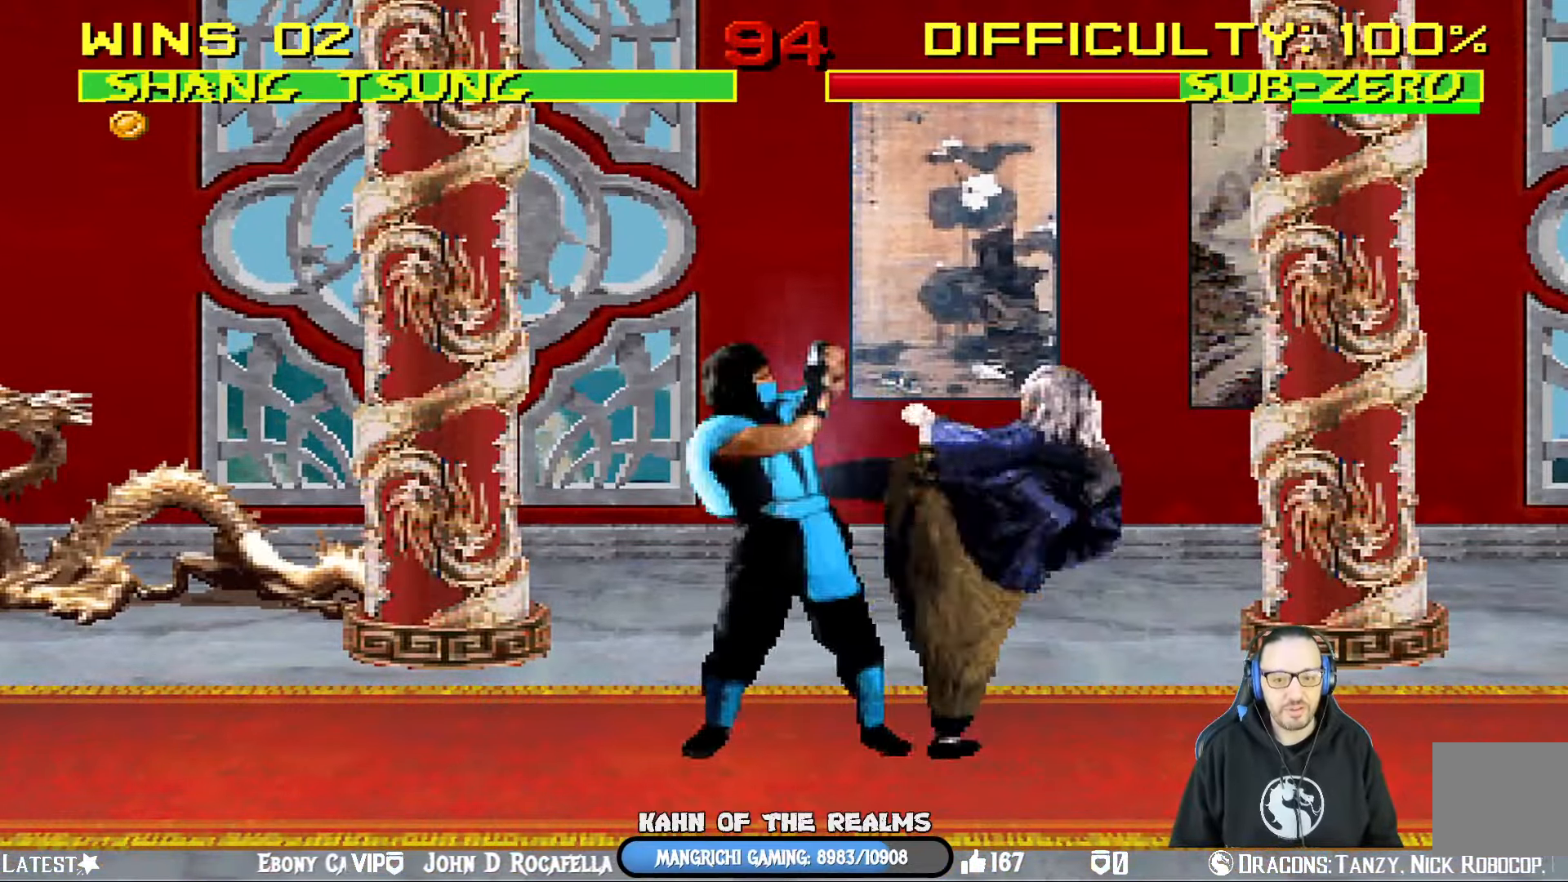
{"buttons": ["DPAD_RIGHT"], "left_stick": "center", "right_stick": "center", "events": [[17, "TRIANGLE", "up"], [50, "TRIANGLE", "down"], [117, "DPAD_RIGHT", "up"], [134, "L1", "up"], [217, "TRIANGLE", "up"], [284, "DPAD_RIGHT", "down"]]}
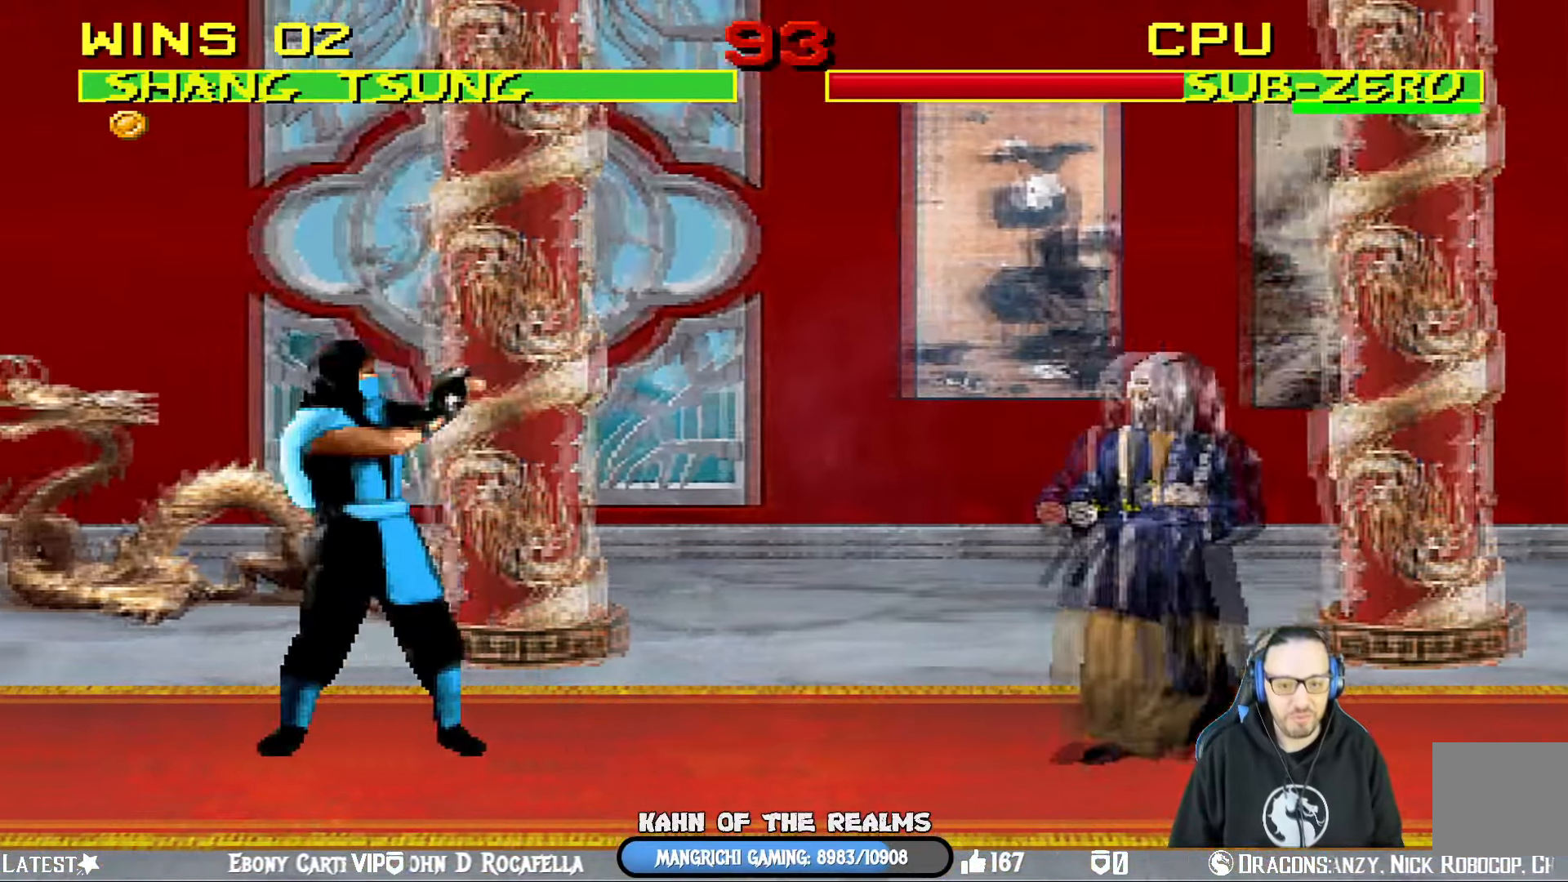
{"buttons": ["TRIANGLE", "L1", "DPAD_UP", "DPAD_LEFT"], "left_stick": "center", "right_stick": "center", "events": [[33, "DPAD_RIGHT", "up"], [133, "L1", "down"], [150, "DPAD_LEFT", "down"], [167, "DPAD_UP", "down"], [500, "TRIANGLE", "down"]]}
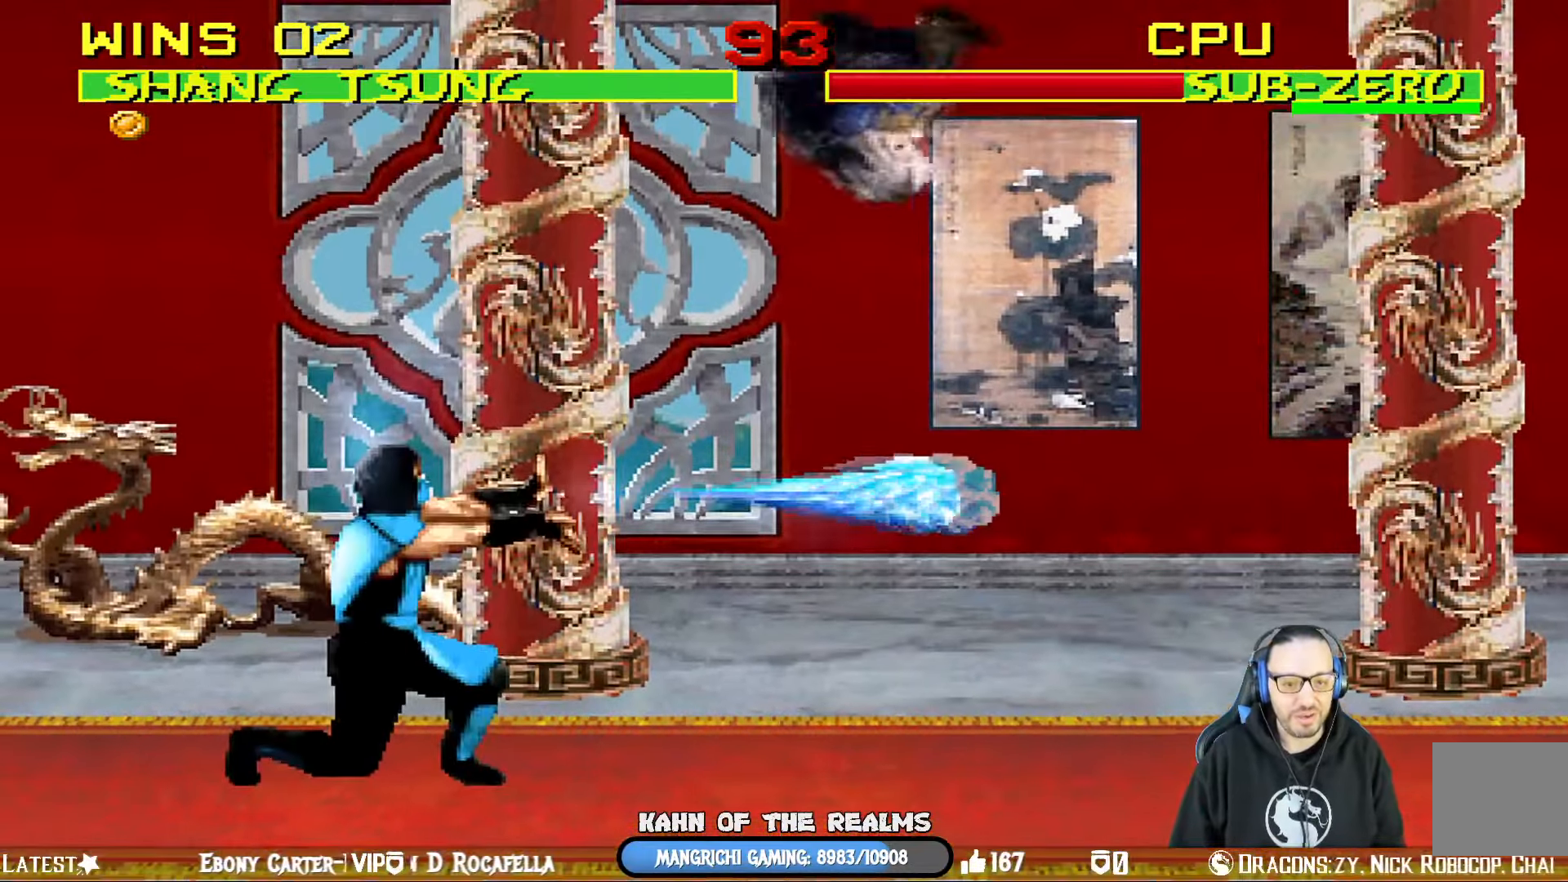
{"buttons": ["DPAD_RIGHT"], "left_stick": "center", "right_stick": "center", "events": [[67, "DPAD_LEFT", "up"], [67, "DPAD_UP", "up"], [134, "L1", "up"], [334, "DPAD_LEFT", "down"], [367, "TRIANGLE", "up"], [451, "DPAD_LEFT", "up"], [484, "DPAD_RIGHT", "down"]]}
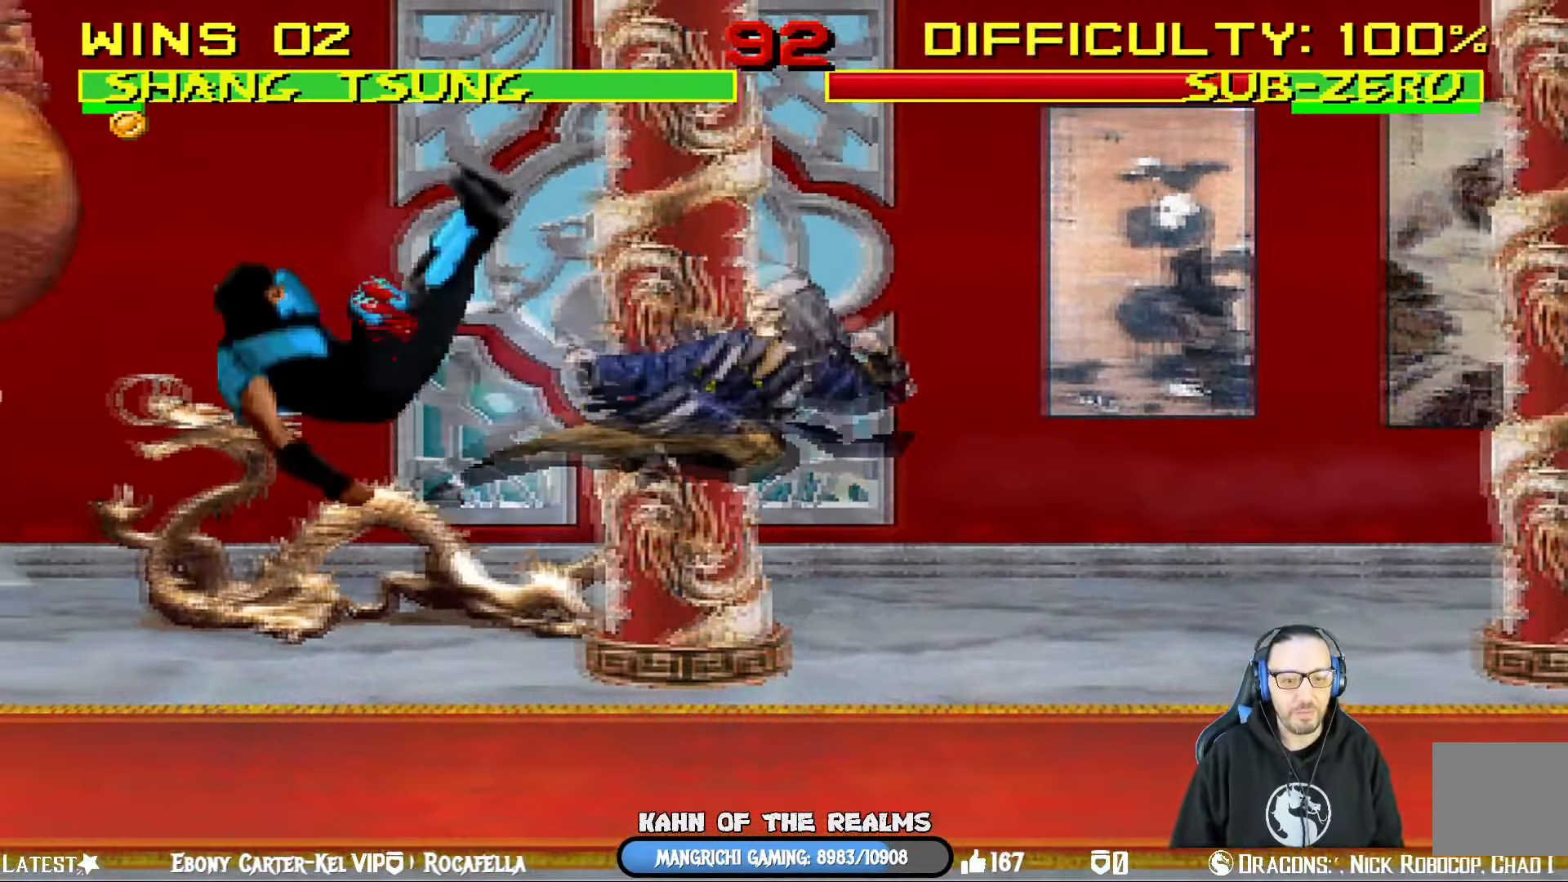
{"buttons": [], "left_stick": "center", "right_stick": "center", "events": [[66, "CIRCLE", "down"], [100, "DPAD_RIGHT", "up"], [167, "CIRCLE", "up"], [200, "CIRCLE", "down"], [433, "CIRCLE", "up"]]}
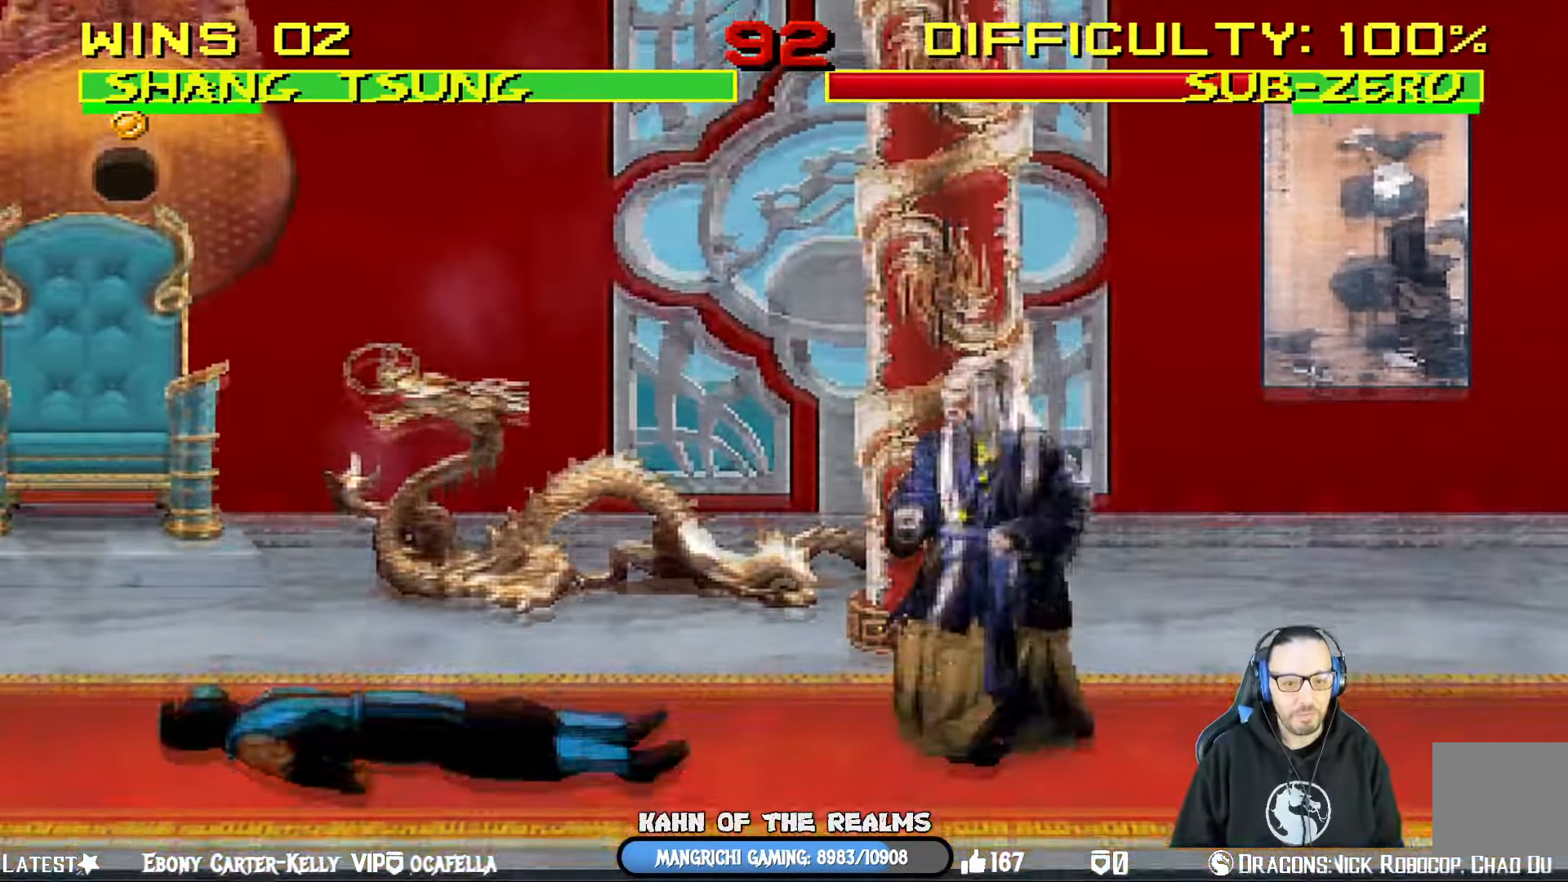
{"buttons": [], "left_stick": "center", "right_stick": "center", "events": [[67, "DPAD_RIGHT", "down"], [100, "L1", "down"], [451, "L1", "up"], [467, "DPAD_RIGHT", "up"]]}
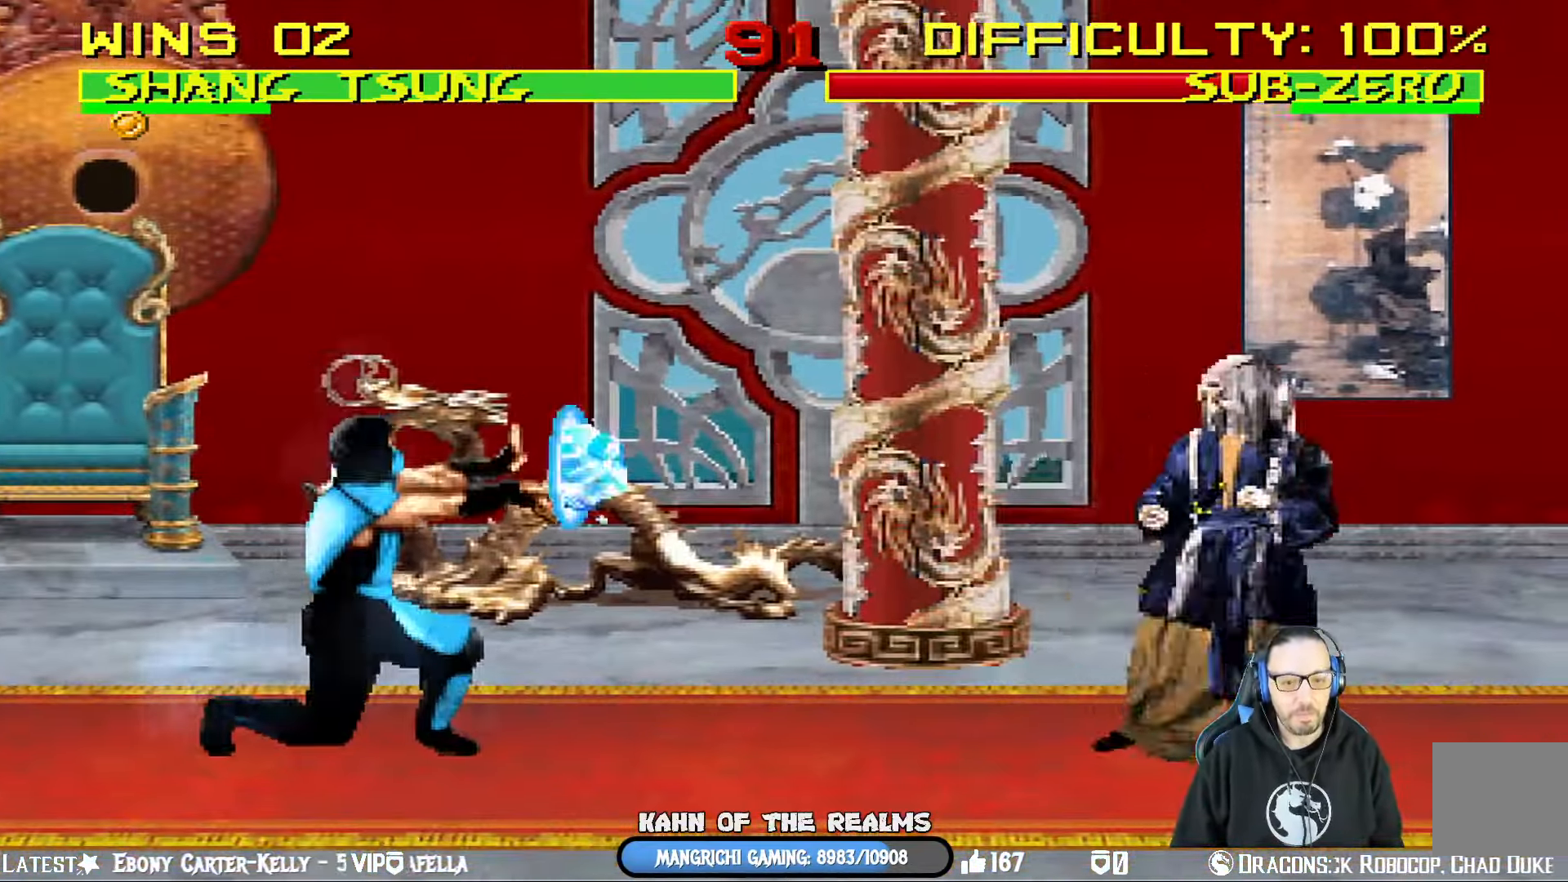
{"buttons": ["CIRCLE"], "left_stick": "center", "right_stick": "center", "events": [[16, "L1", "down"], [50, "DPAD_LEFT", "down"], [66, "DPAD_UP", "down"], [417, "DPAD_LEFT", "up"], [433, "CIRCLE", "down"], [450, "DPAD_UP", "up"], [483, "L1", "up"]]}
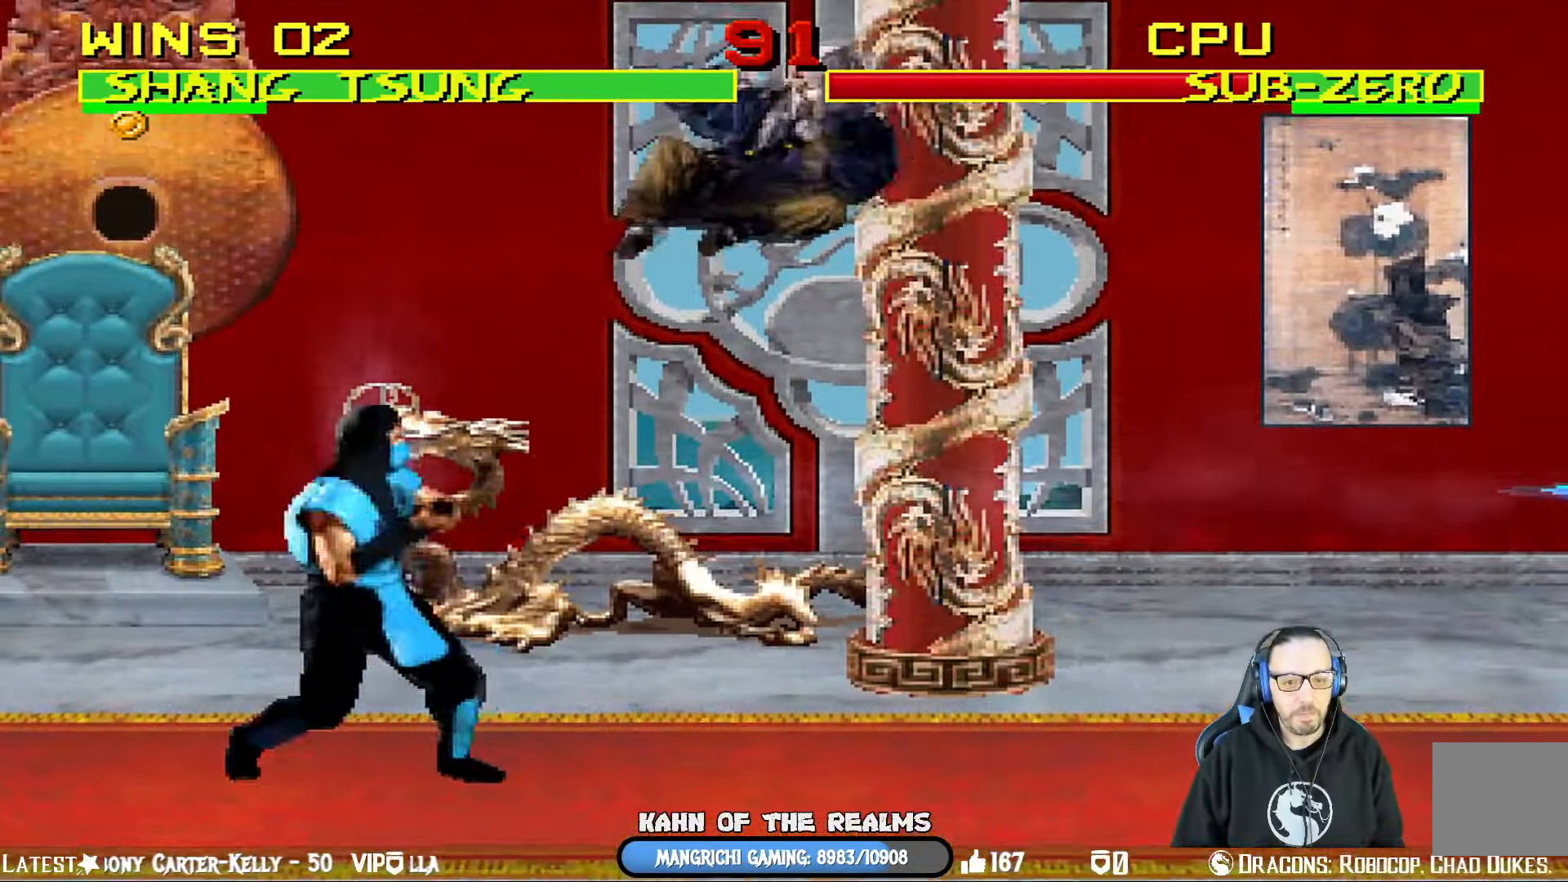
{"buttons": ["CIRCLE", "DPAD_RIGHT"], "left_stick": "center", "right_stick": "center", "events": [[84, "CIRCLE", "up"], [117, "DPAD_LEFT", "down"], [217, "DPAD_LEFT", "up"], [284, "DPAD_RIGHT", "down"], [401, "DPAD_RIGHT", "up"], [434, "DPAD_RIGHT", "down"], [501, "CIRCLE", "down"]]}
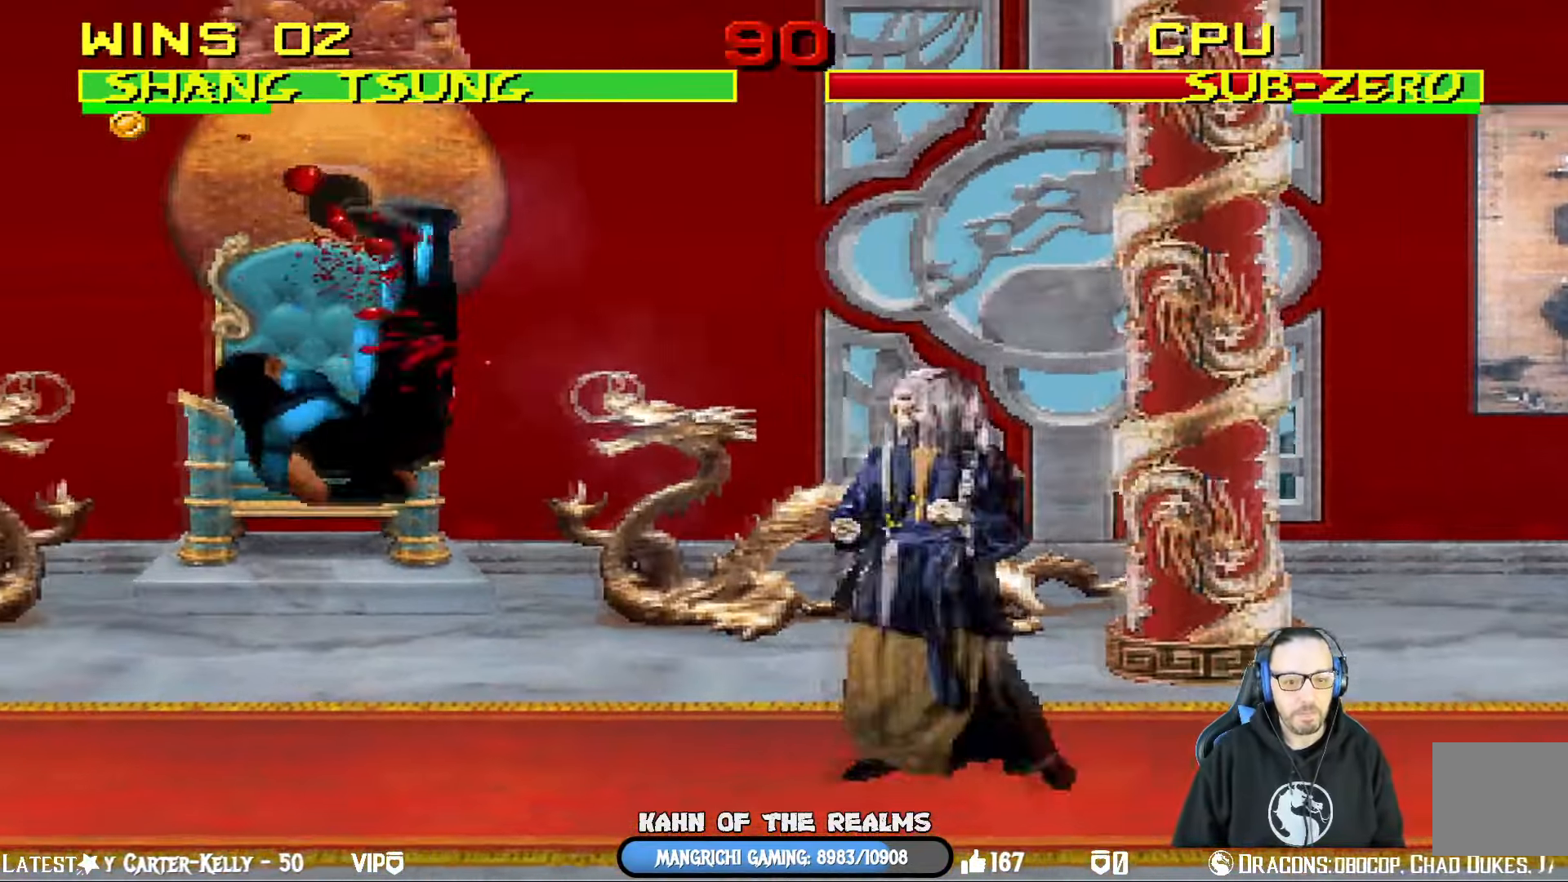
{"buttons": ["CIRCLE"], "left_stick": "center", "right_stick": "center", "events": [[116, "DPAD_RIGHT", "up"], [350, "CIRCLE", "up"], [367, "CIRCLE", "down"]]}
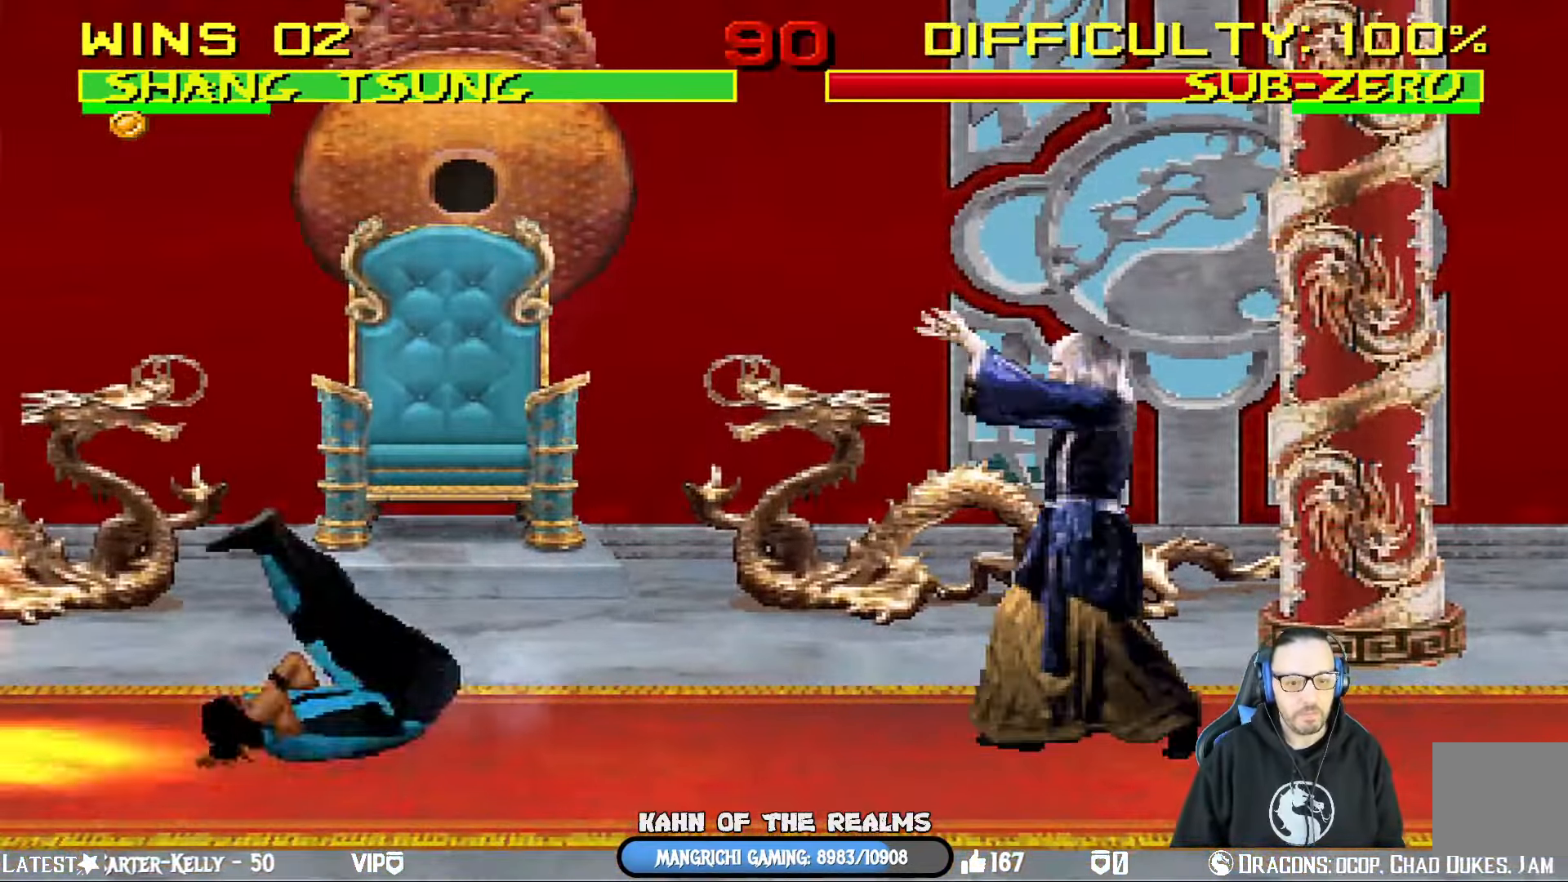
{"buttons": [], "left_stick": "center", "right_stick": "center", "events": [[84, "CIRCLE", "up"]]}
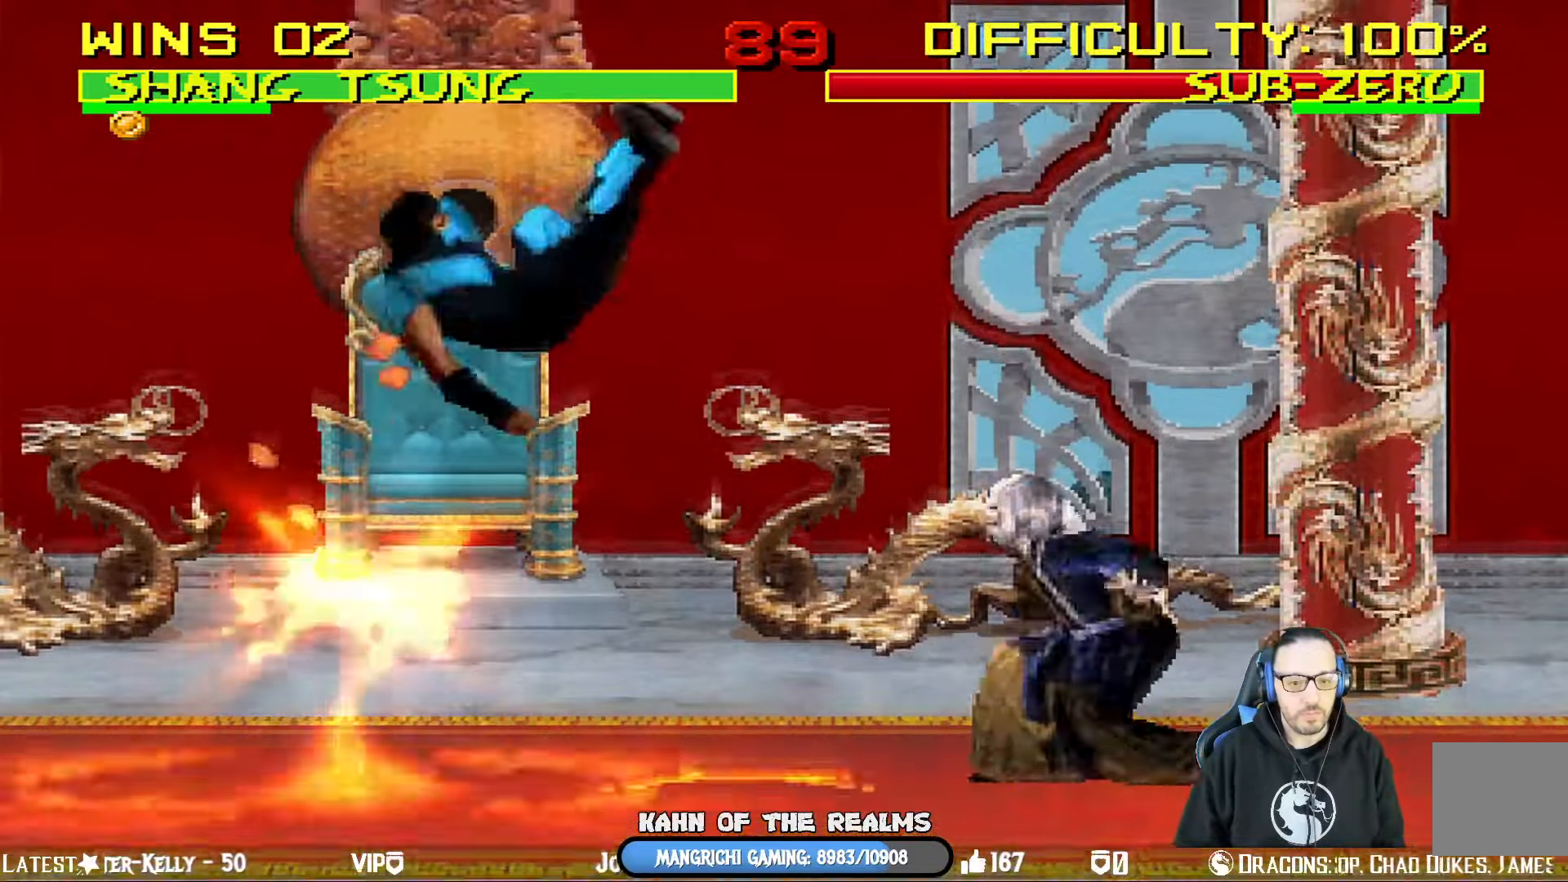
{"buttons": [], "left_stick": "center", "right_stick": "center", "events": [[50, "L1", "down"], [67, "DPAD_LEFT", "down"], [484, "DPAD_LEFT", "up"], [484, "L1", "up"]]}
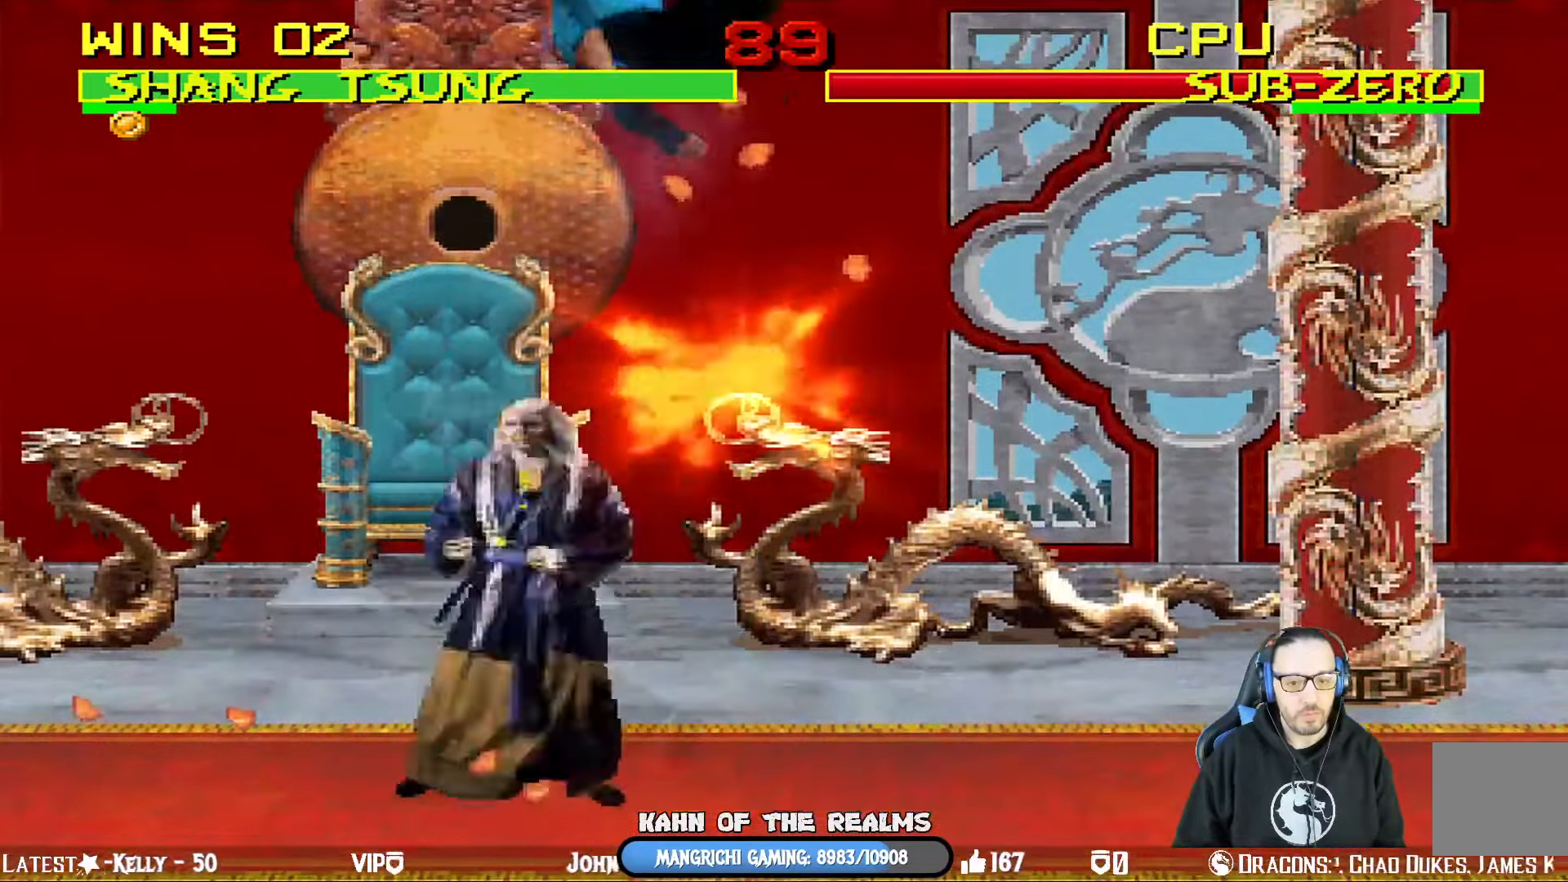
{"buttons": [], "left_stick": "center", "right_stick": "center", "events": [[67, "DPAD_RIGHT", "down"], [151, "DPAD_RIGHT", "up"], [234, "DPAD_LEFT", "down"], [317, "DPAD_LEFT", "up"], [351, "DPAD_LEFT", "down"], [401, "CIRCLE", "down"], [468, "DPAD_LEFT", "up"], [484, "CIRCLE", "up"]]}
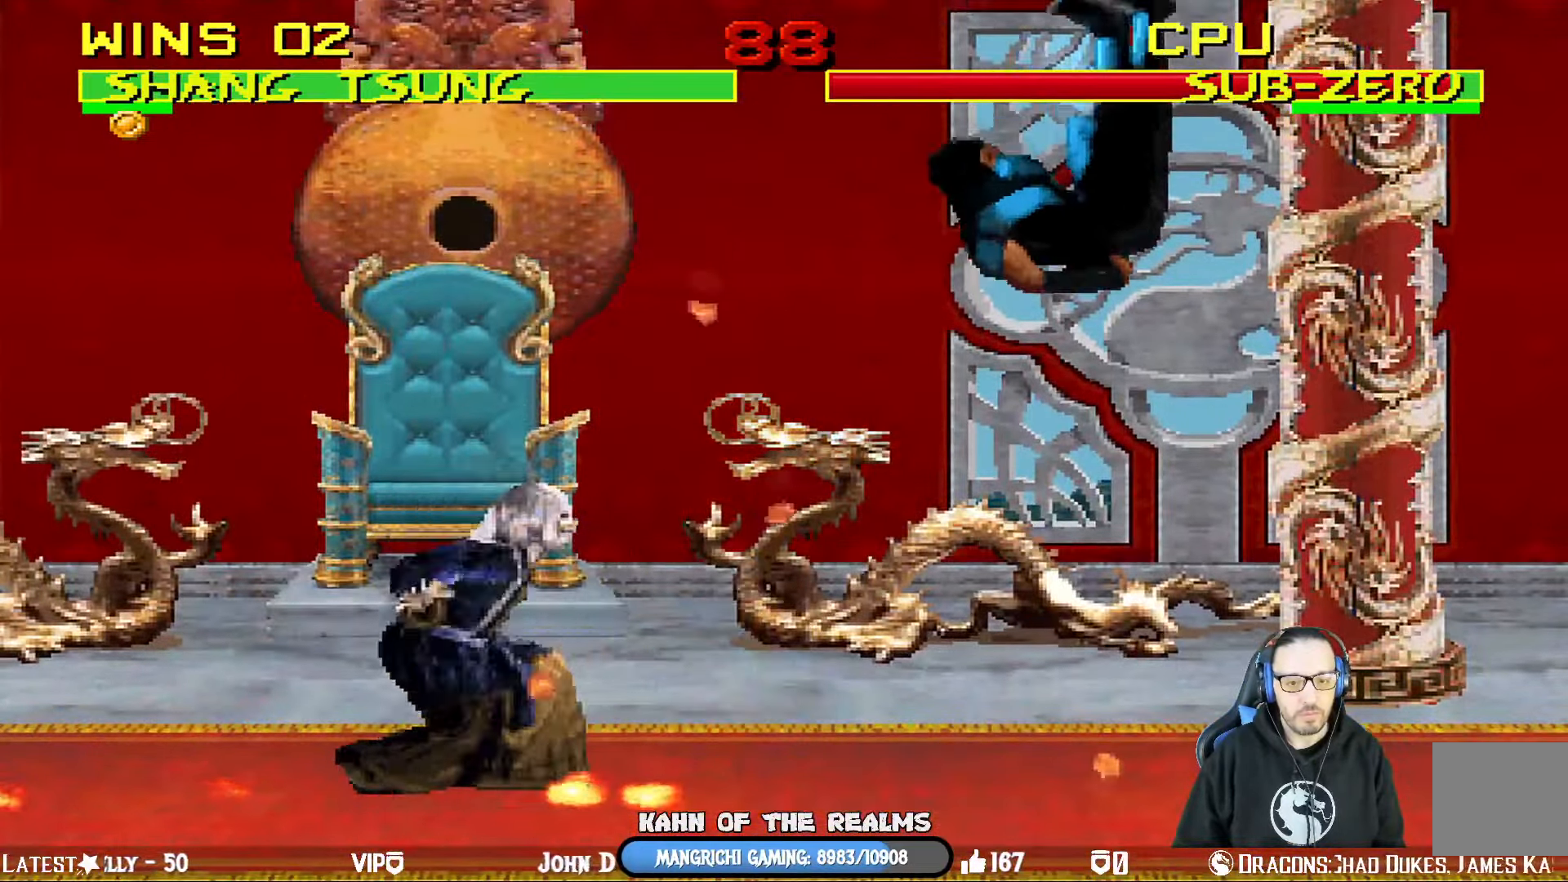
{"buttons": [], "left_stick": "center", "right_stick": "center", "events": [[50, "CIRCLE", "down"], [183, "CIRCLE", "up"]]}
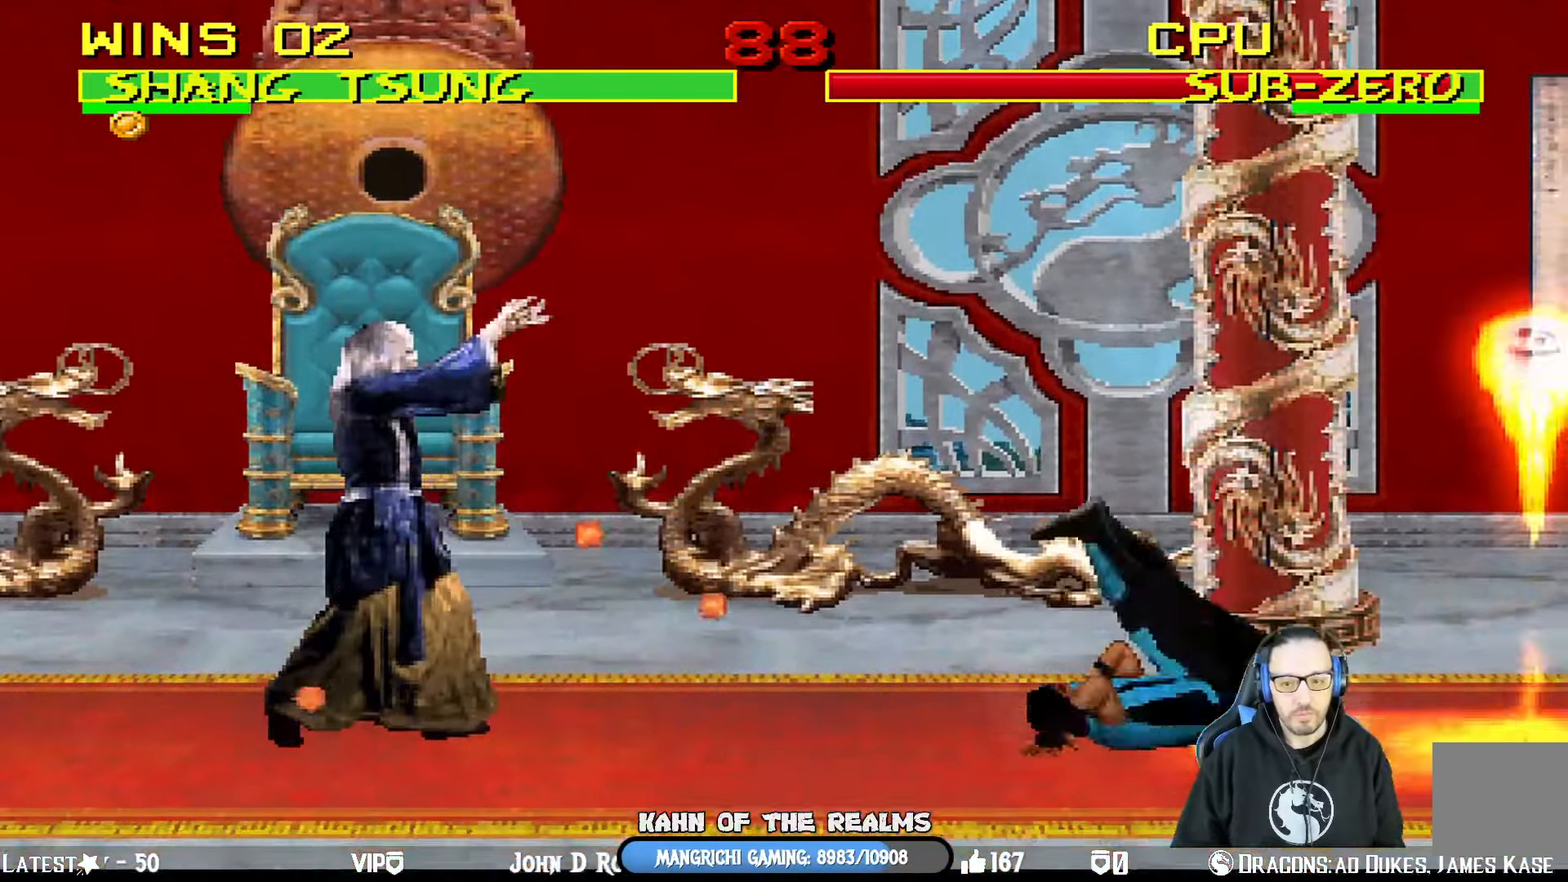
{"buttons": ["L1", "DPAD_RIGHT"], "left_stick": "center", "right_stick": "center", "events": [[367, "L1", "down"], [401, "DPAD_RIGHT", "down"]]}
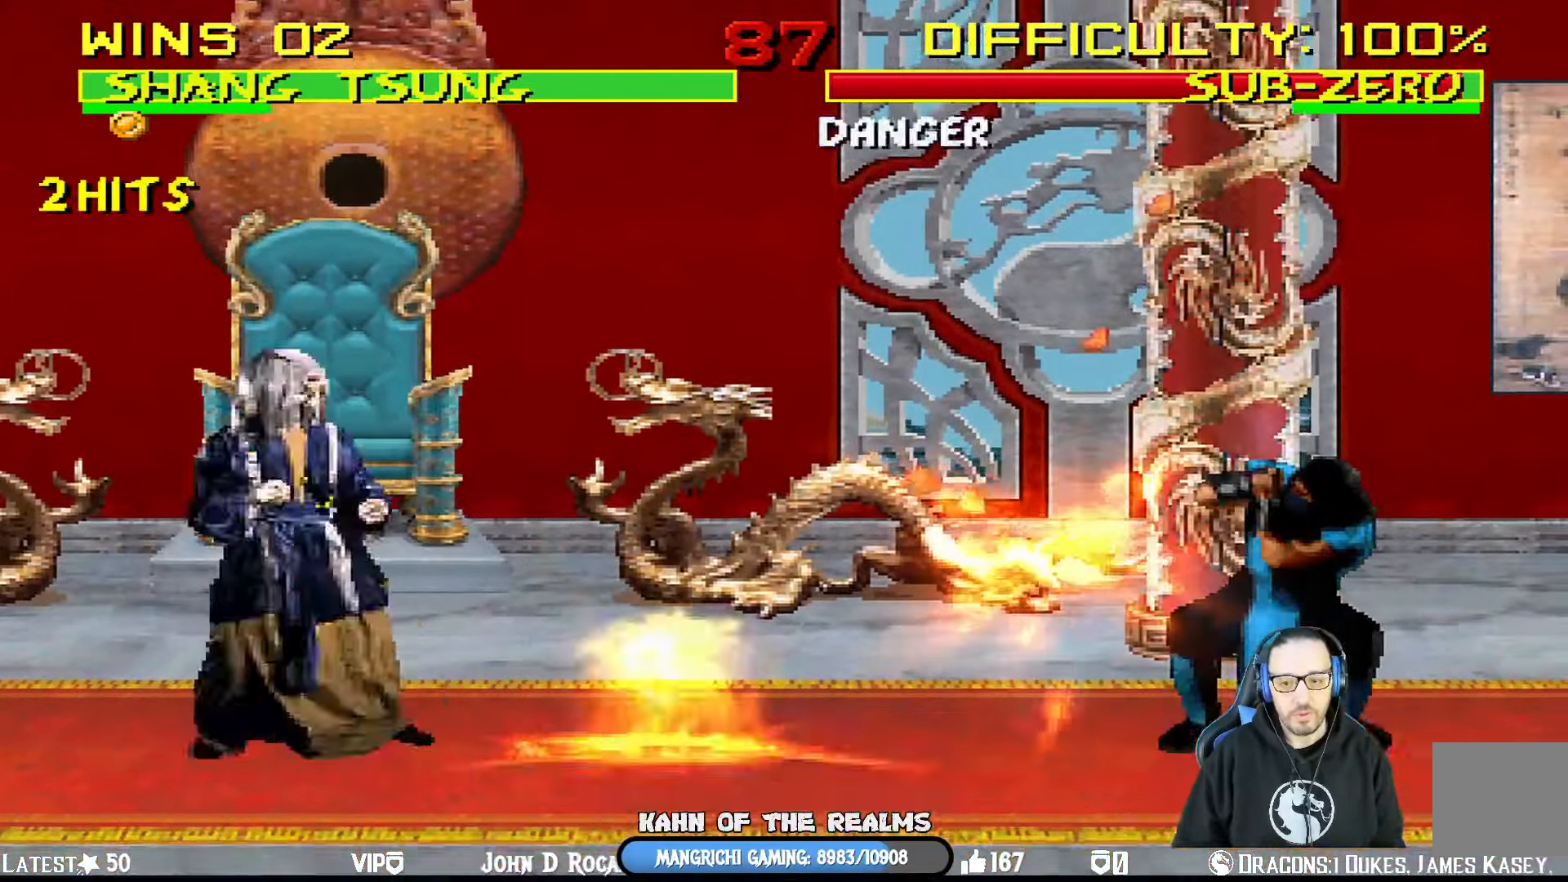
{"buttons": ["L1", "DPAD_LEFT"], "left_stick": "center", "right_stick": "center", "events": [[183, "DPAD_UP", "down"], [317, "DPAD_RIGHT", "up"], [417, "DPAD_LEFT", "down"], [417, "DPAD_UP", "up"]]}
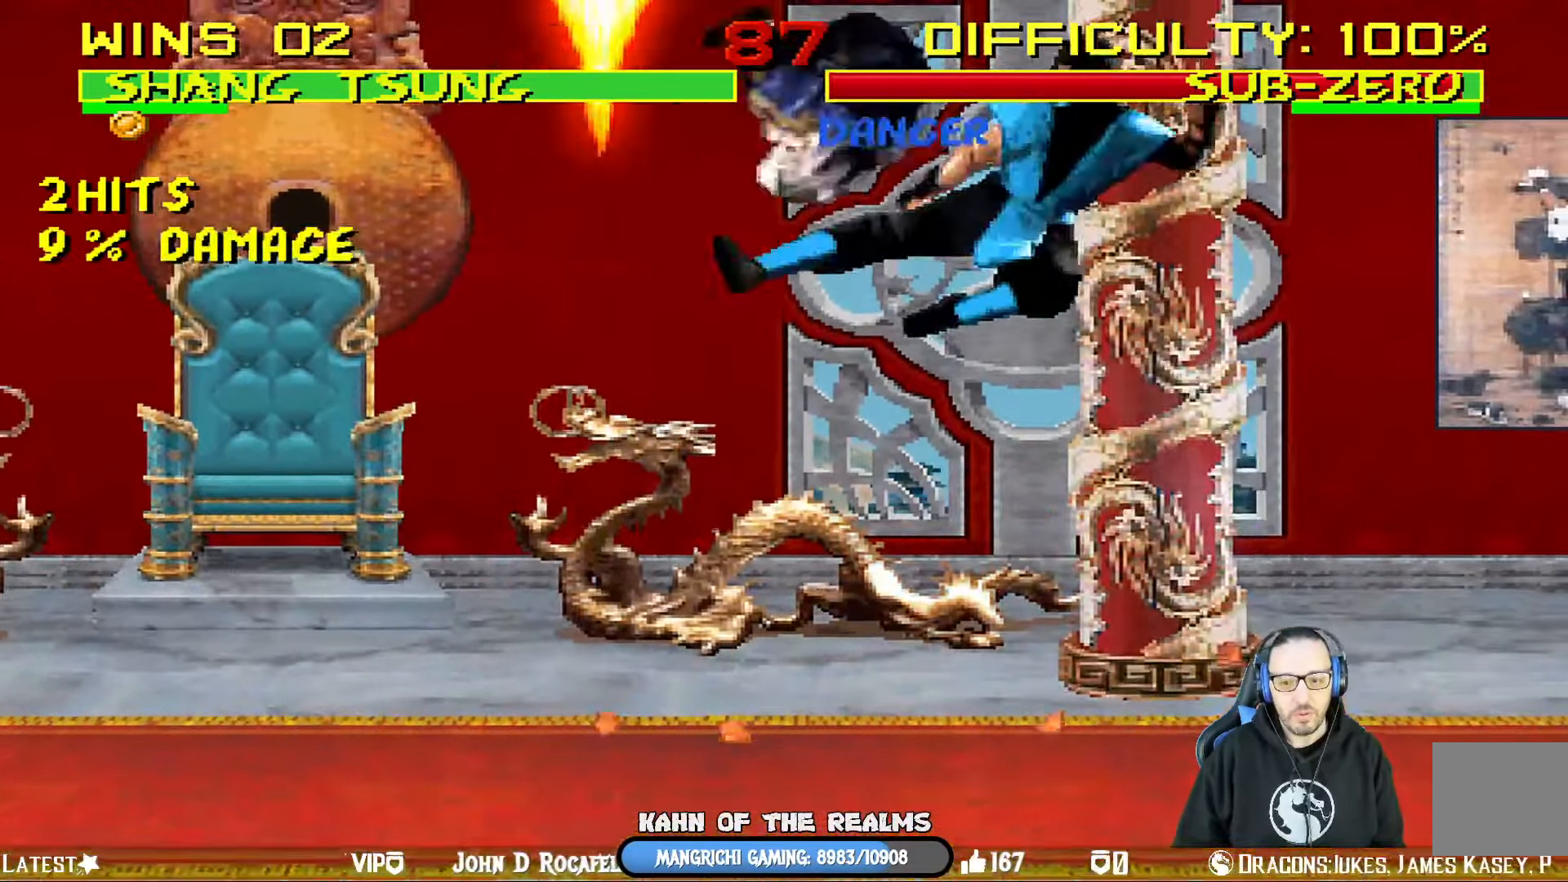
{"buttons": ["L1", "R1", "DPAD_DOWN", "DPAD_LEFT"], "left_stick": "center", "right_stick": "center", "events": [[33, "CIRCLE", "down"], [117, "DPAD_LEFT", "up"], [150, "CIRCLE", "up"], [150, "L1", "up"], [183, "DPAD_DOWN", "down"], [200, "L1", "down"], [217, "DPAD_LEFT", "down"], [233, "R1", "down"], [267, "CIRCLE", "down"], [267, "CROSS", "down"], [267, "SQUARE", "down"], [317, "TRIANGLE", "down"], [350, "SQUARE", "up"], [367, "CROSS", "up"], [434, "TRIANGLE", "up"], [467, "CIRCLE", "up"]]}